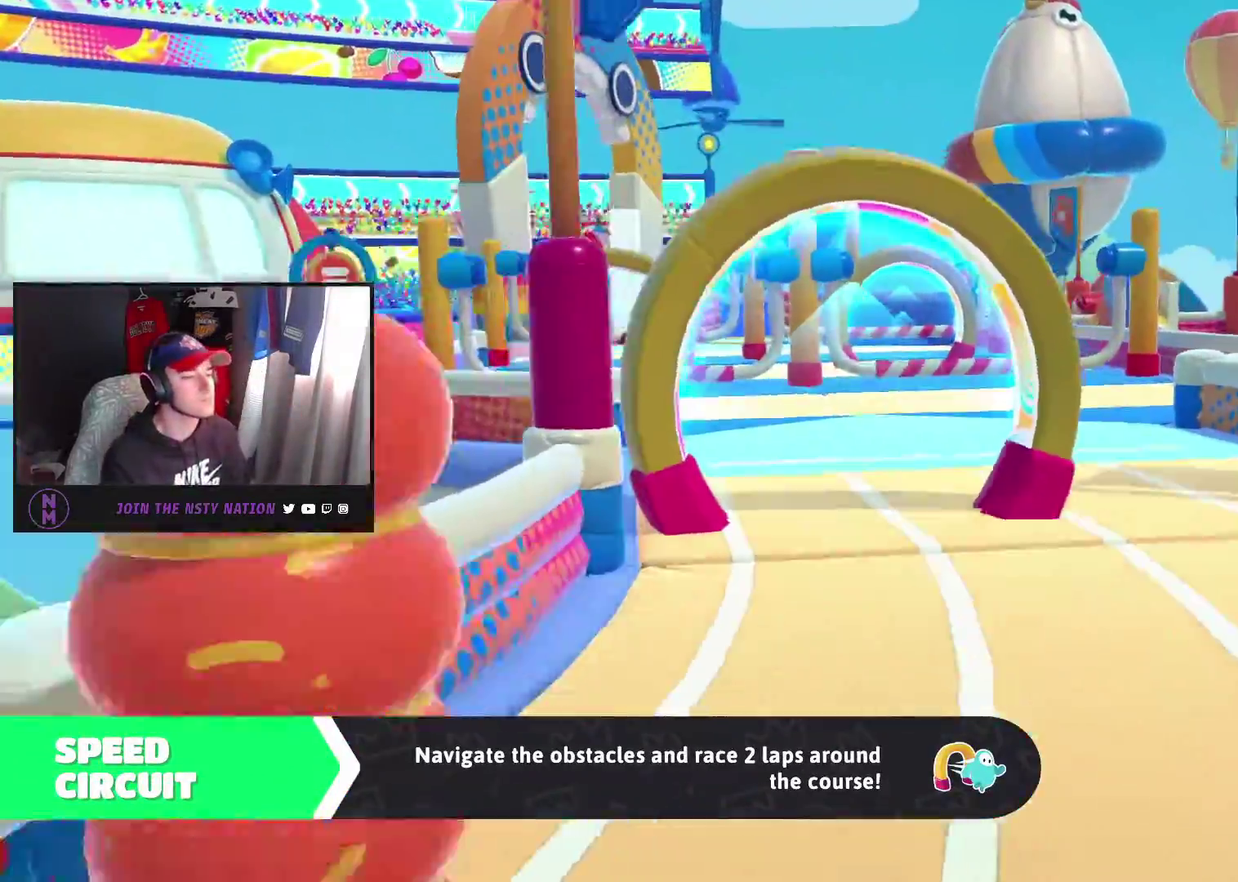
Gameplay with a controller (PlayStation layout); each line is a JSON object with the inputs held at the frame after it. "events" lists button and stick changes between this image and that frame as [ms after this image, input, new state], when the widget could be followed in between. This document gives stick clicks only as held states, not as events.
{"buttons": [], "left_stick": "center", "right_stick": "right", "events": [[433, "right_stick", "right"]]}
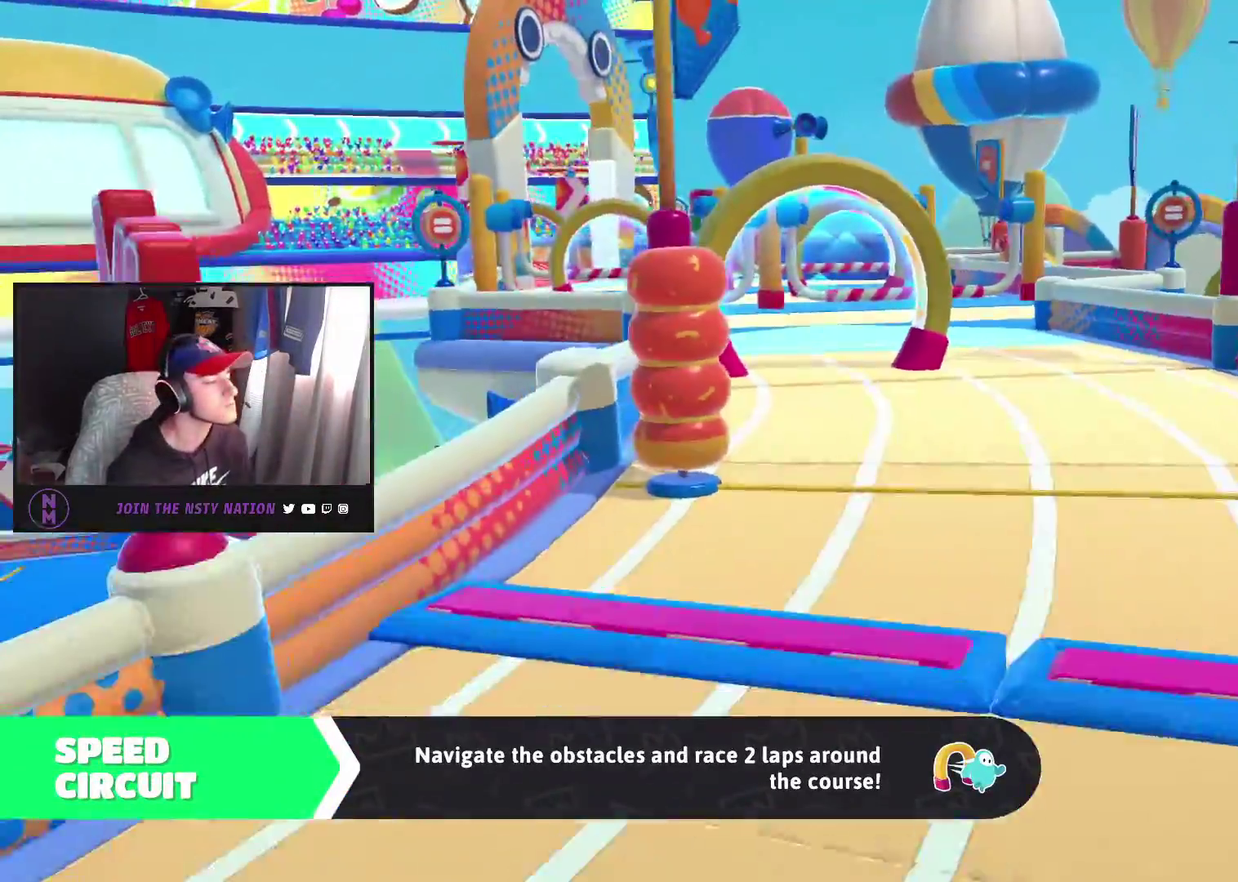
{"buttons": [], "left_stick": "center", "right_stick": "center", "events": [[483, "right_stick", "center"]]}
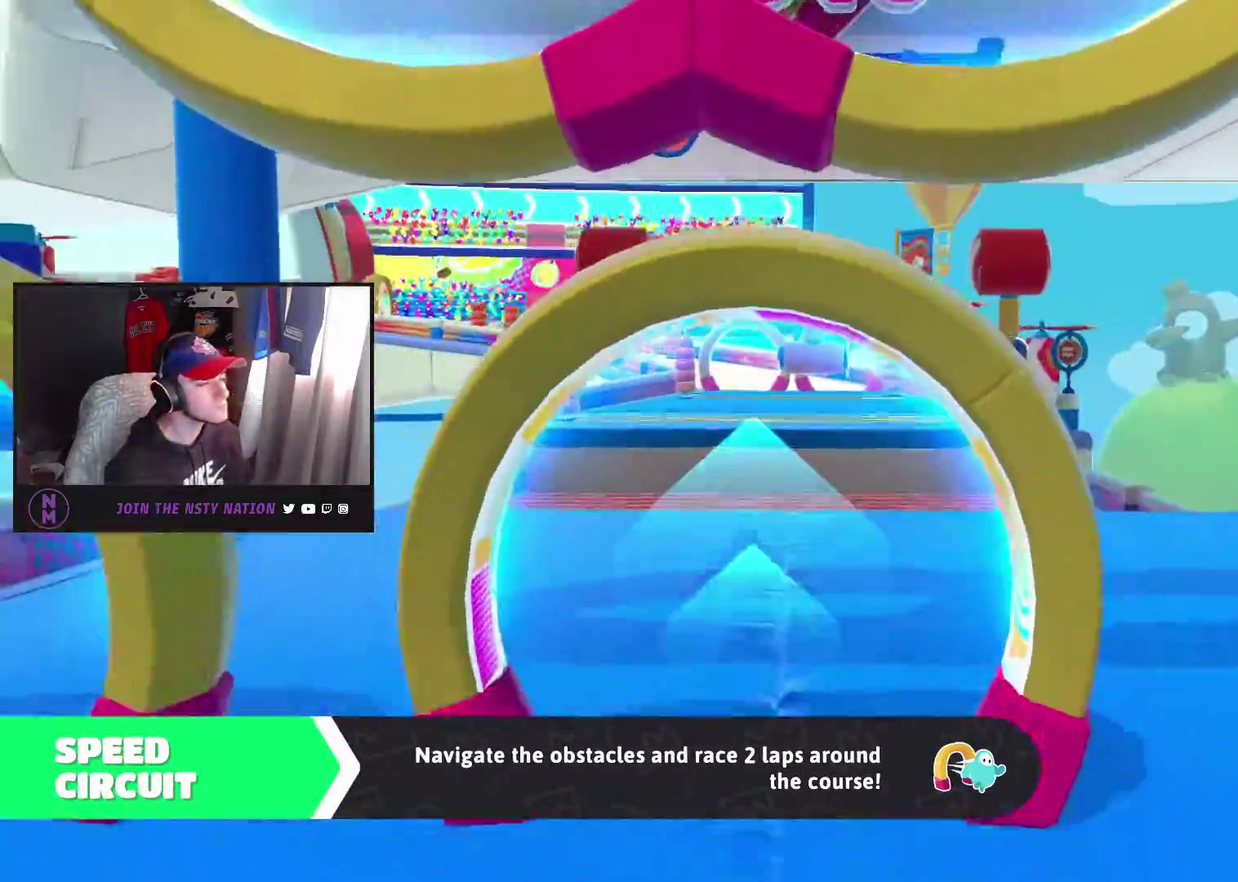
{"buttons": [], "left_stick": "up", "right_stick": "right", "events": [[217, "right_stick", "right"], [283, "right_stick", "down-right"], [350, "left_stick", "up"], [350, "right_stick", "center"], [450, "right_stick", "right"]]}
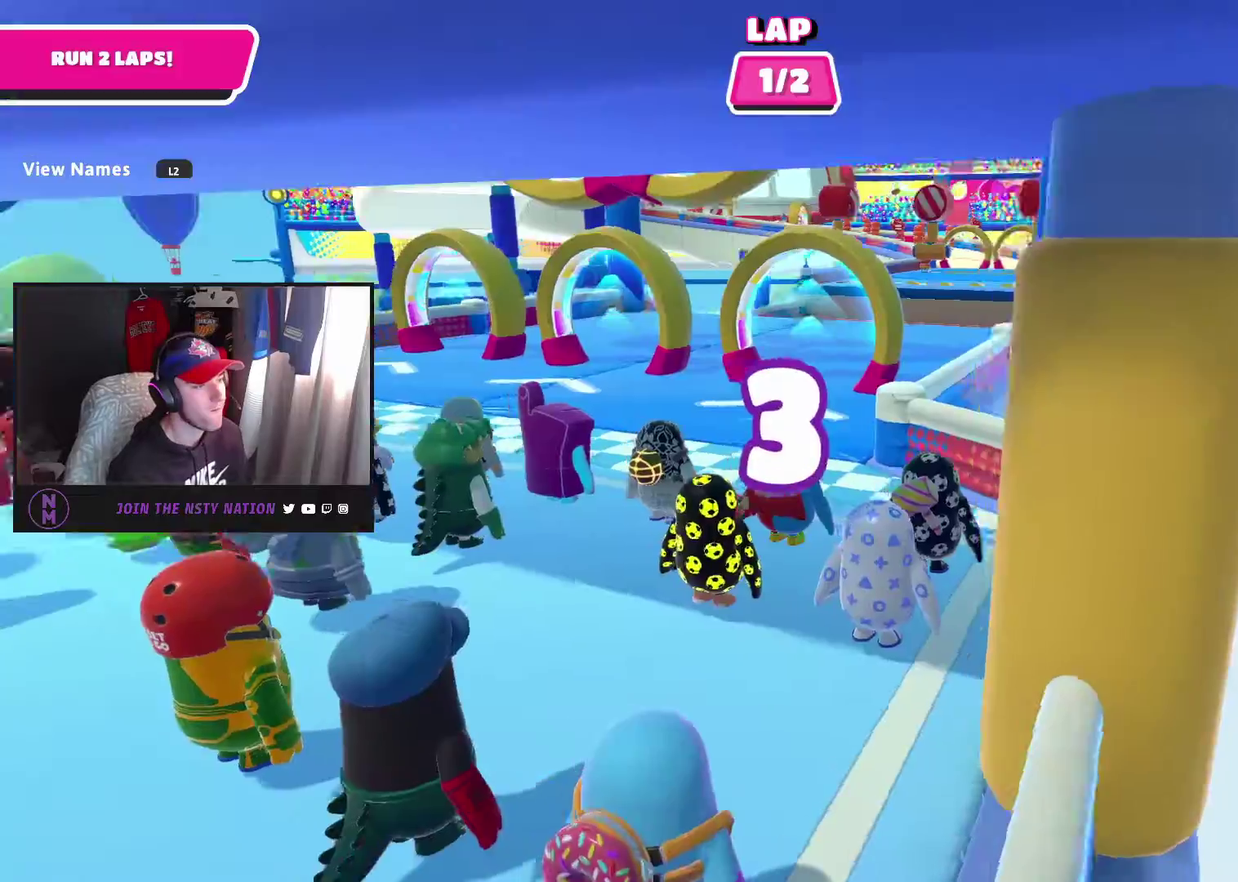
{"buttons": [], "left_stick": "up", "right_stick": "center", "events": [[50, "left_stick", "up-left"], [117, "right_stick", "center"], [483, "left_stick", "up"]]}
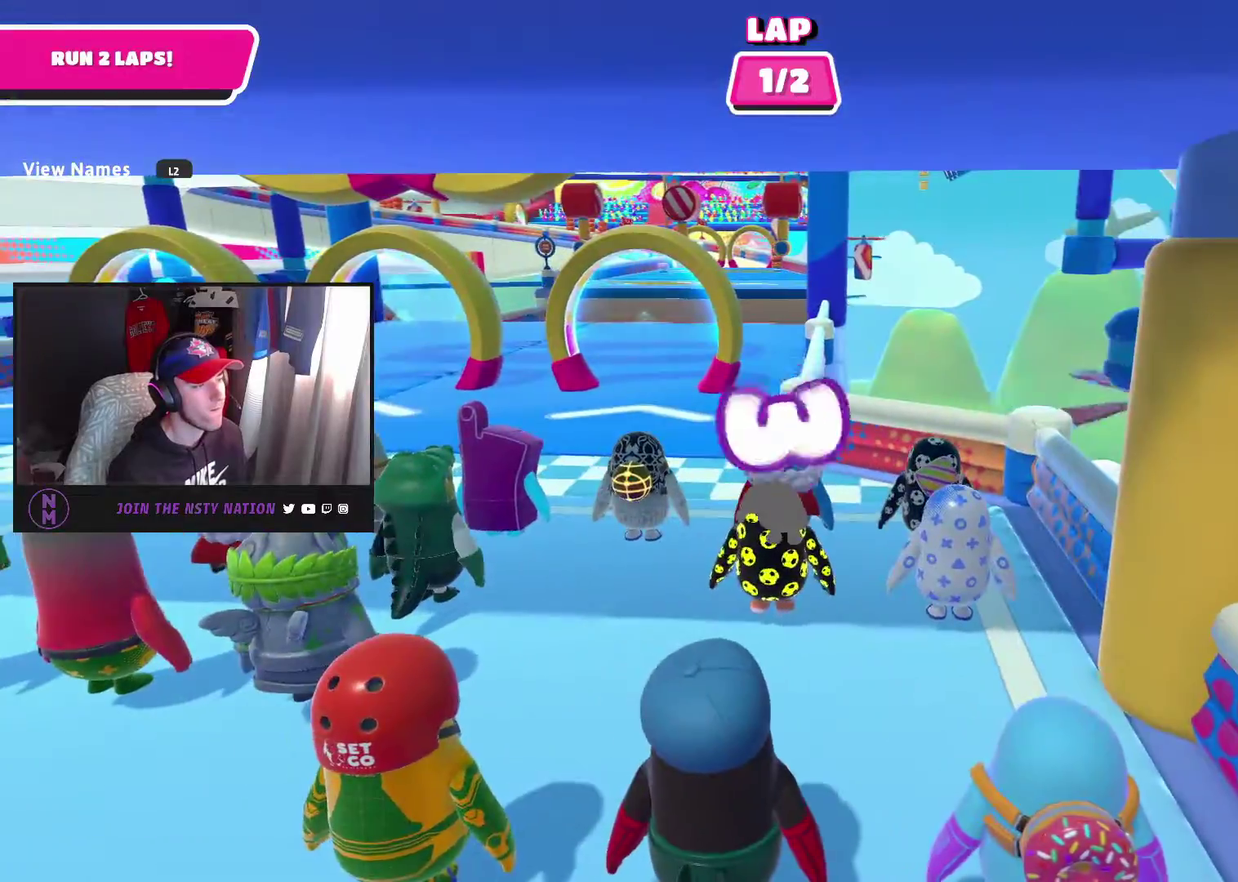
{"buttons": [], "left_stick": "up", "right_stick": "right", "events": [[83, "right_stick", "left"], [233, "right_stick", "center"], [467, "right_stick", "right"]]}
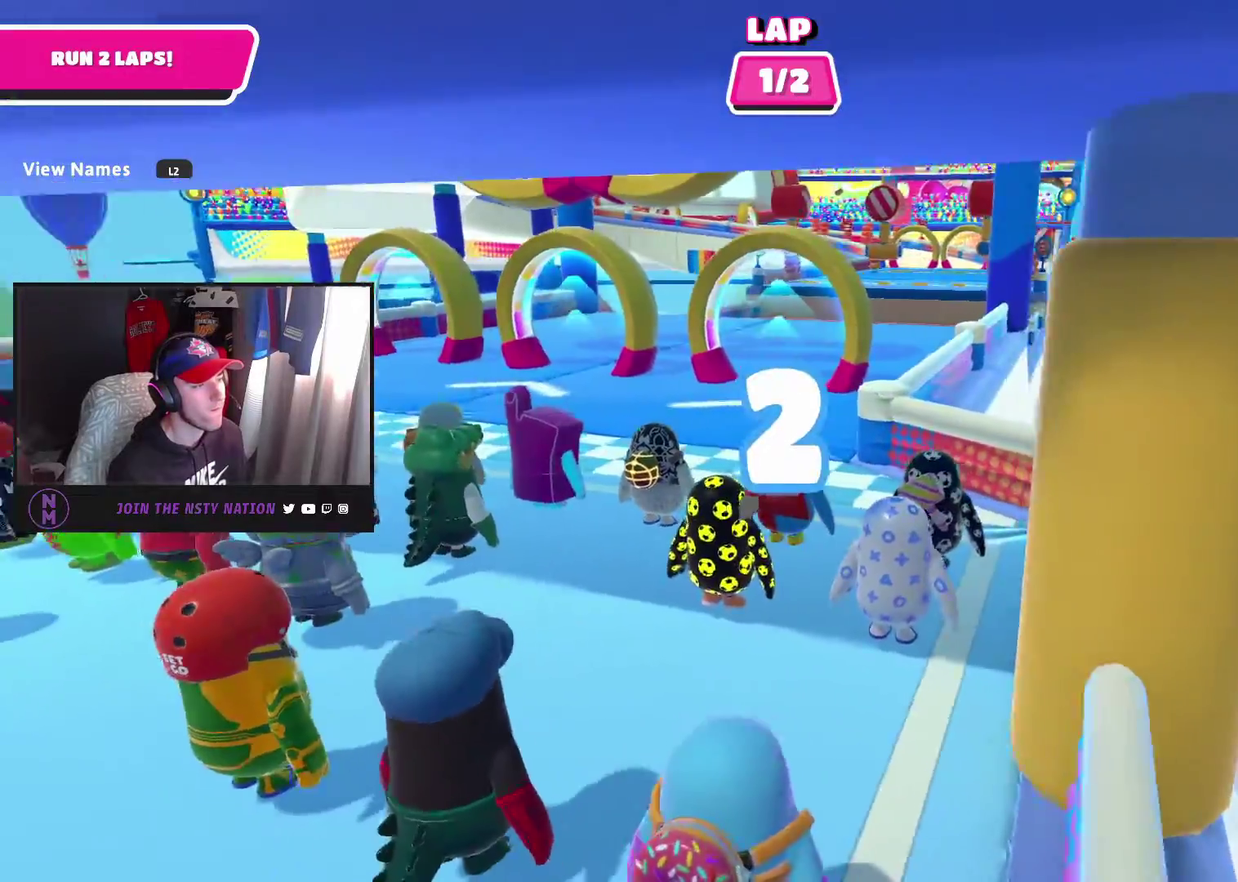
{"buttons": [], "left_stick": "up", "right_stick": "left", "events": [[133, "right_stick", "center"], [467, "right_stick", "left"]]}
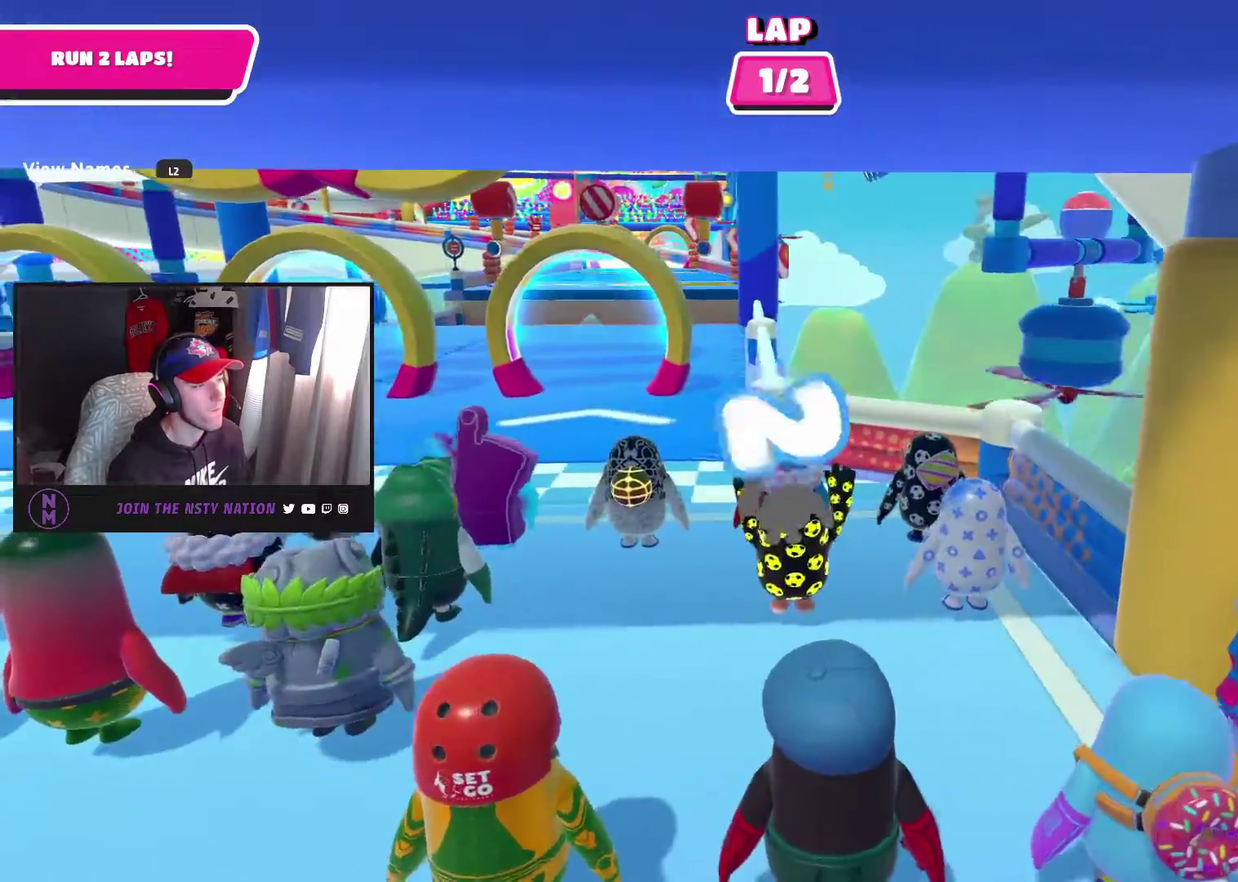
{"buttons": [], "left_stick": "up", "right_stick": "center", "events": [[183, "right_stick", "right"], [400, "right_stick", "center"]]}
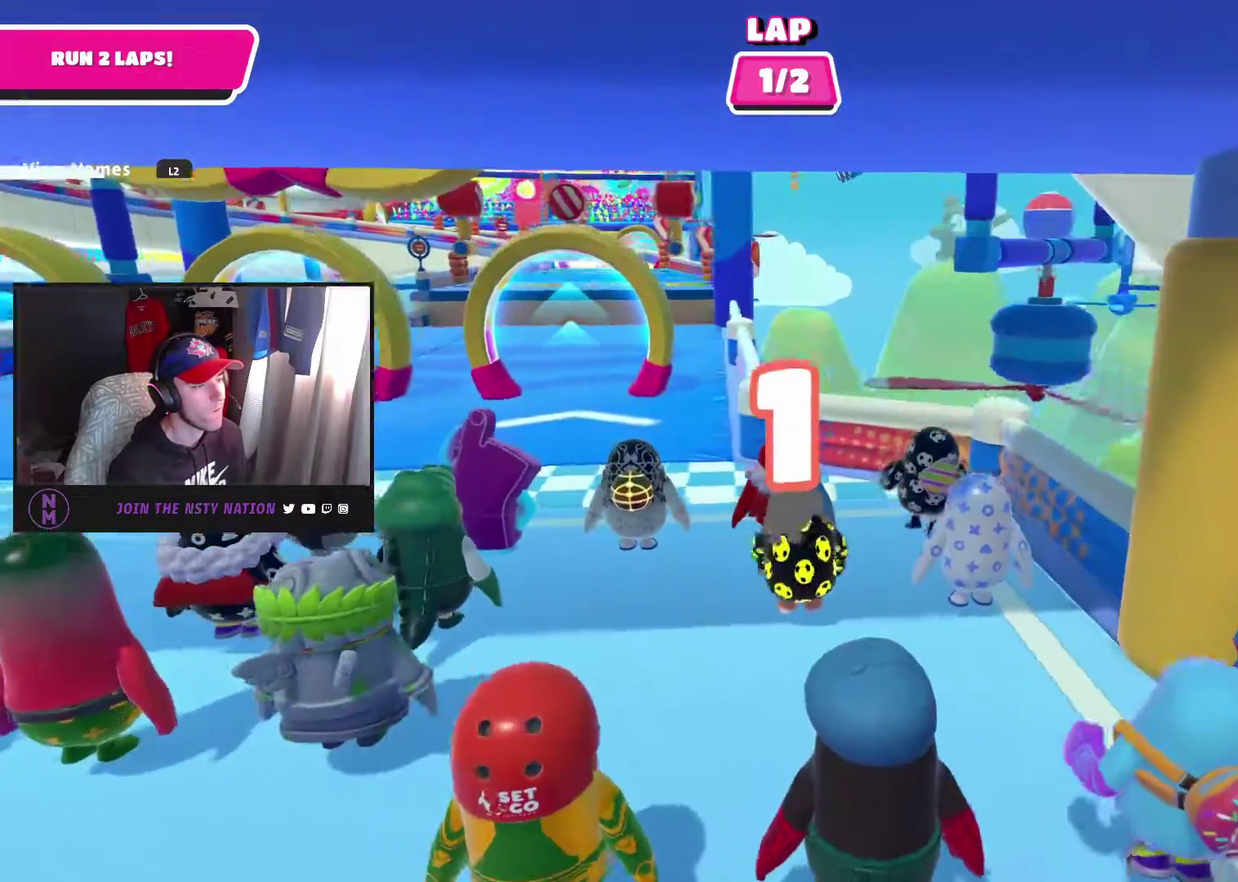
{"buttons": [], "left_stick": "up", "right_stick": "center", "events": [[250, "right_stick", "left"], [417, "right_stick", "center"]]}
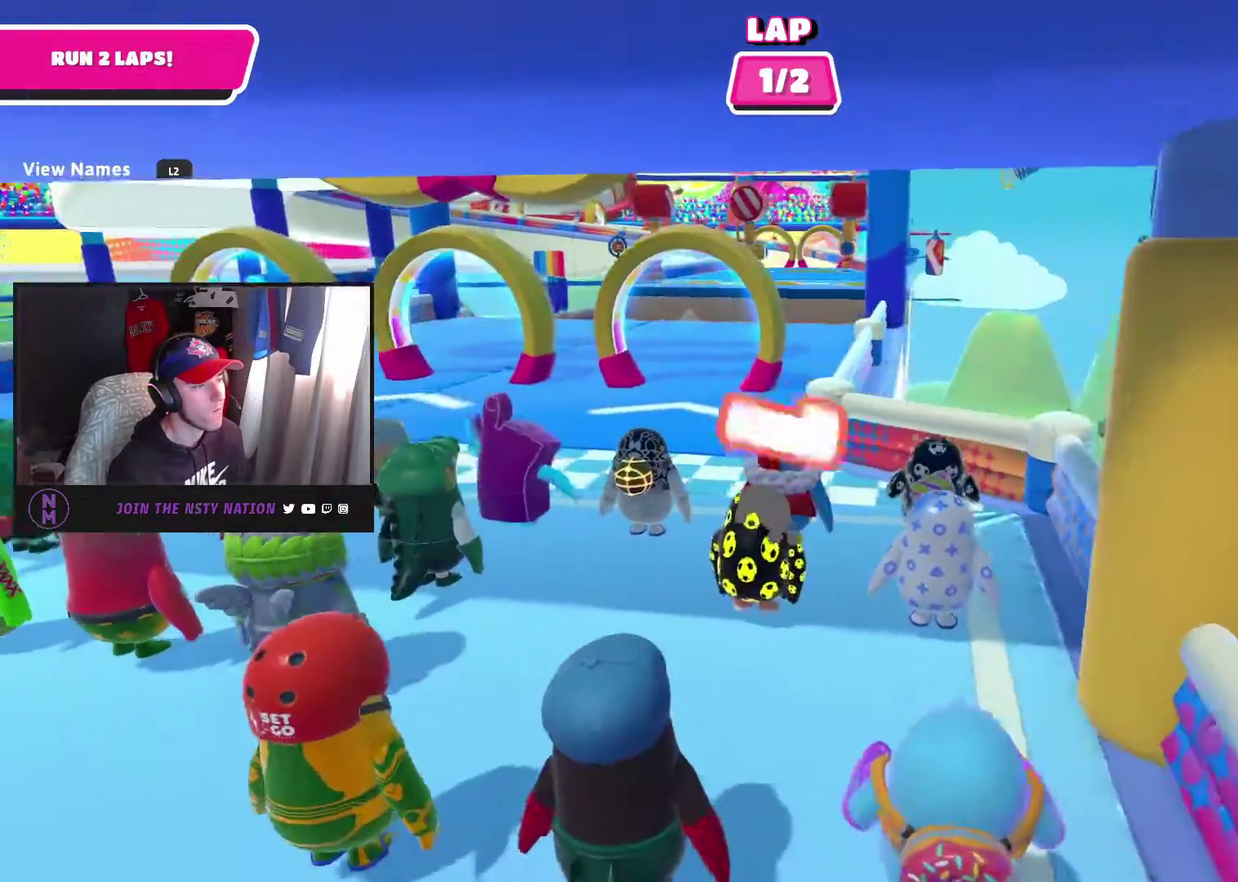
{"buttons": [], "left_stick": "up", "right_stick": "center", "events": [[167, "right_stick", "left"], [233, "right_stick", "center"]]}
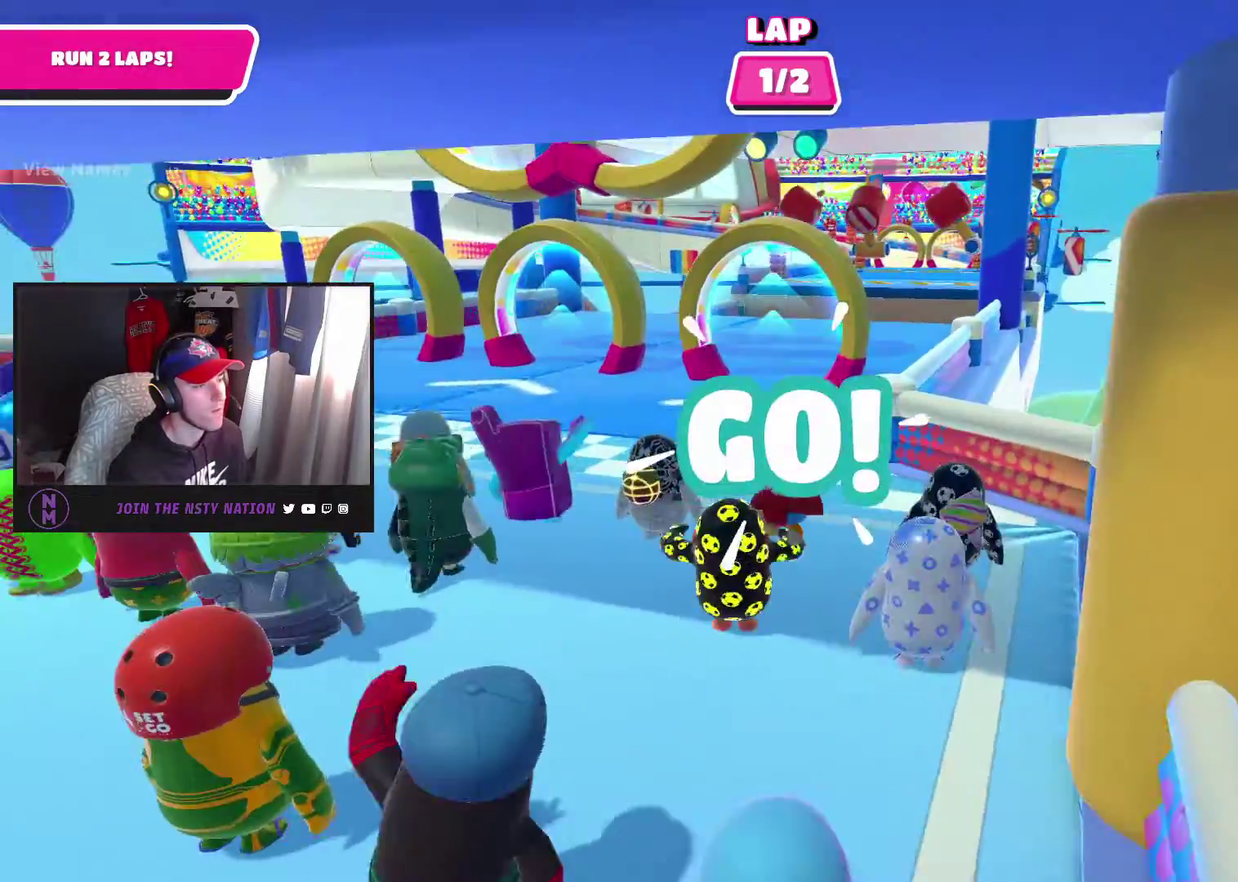
{"buttons": [], "left_stick": "up", "right_stick": "center", "events": []}
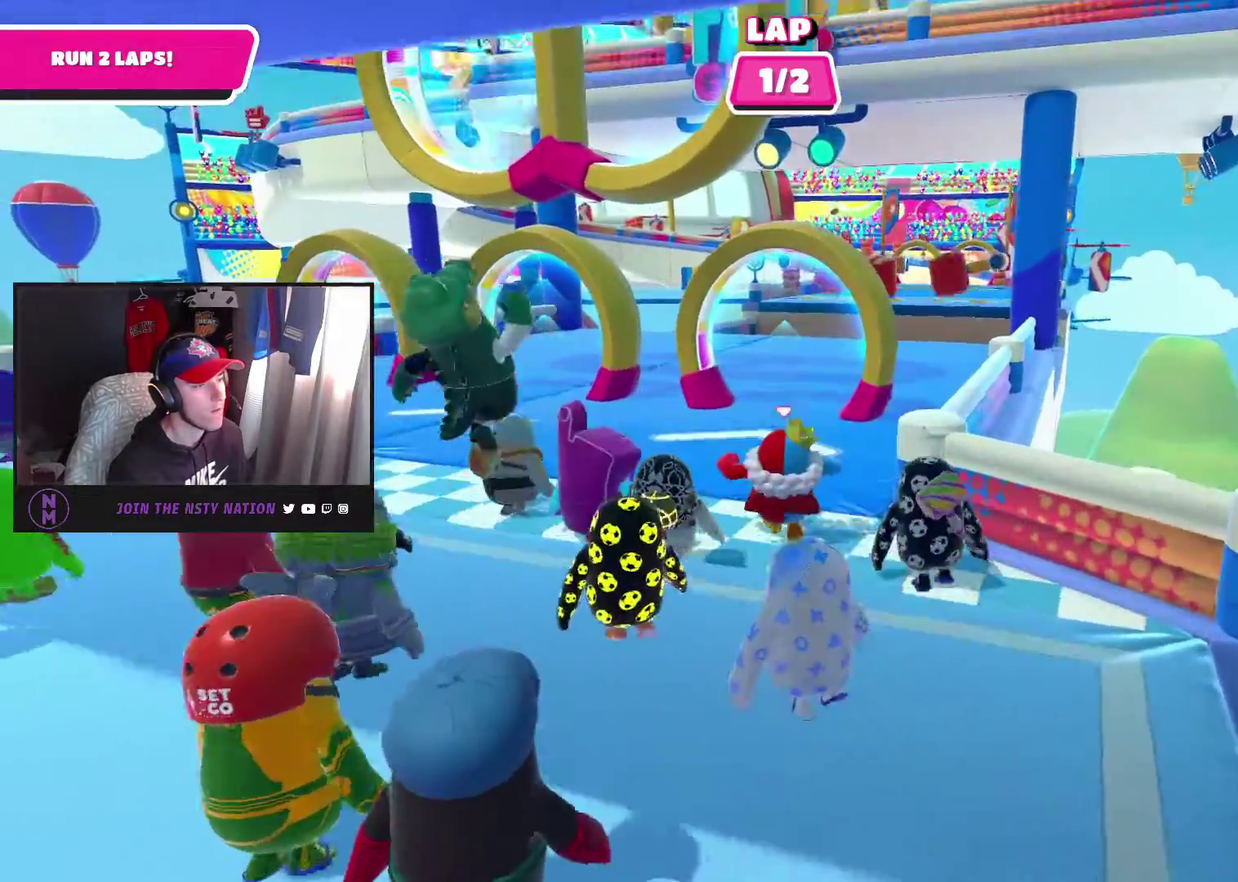
{"buttons": [], "left_stick": "up", "right_stick": "center", "events": []}
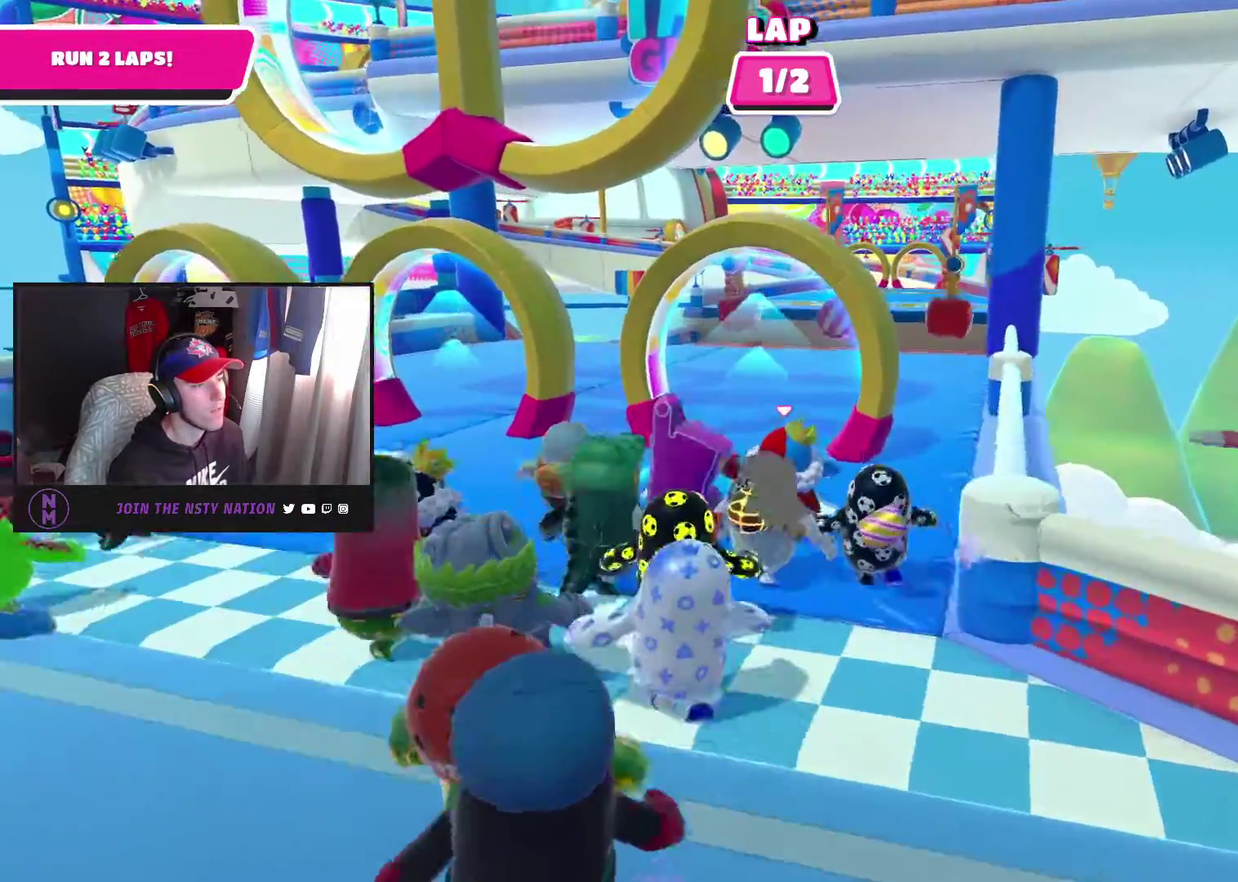
{"buttons": [], "left_stick": "up", "right_stick": "center", "events": []}
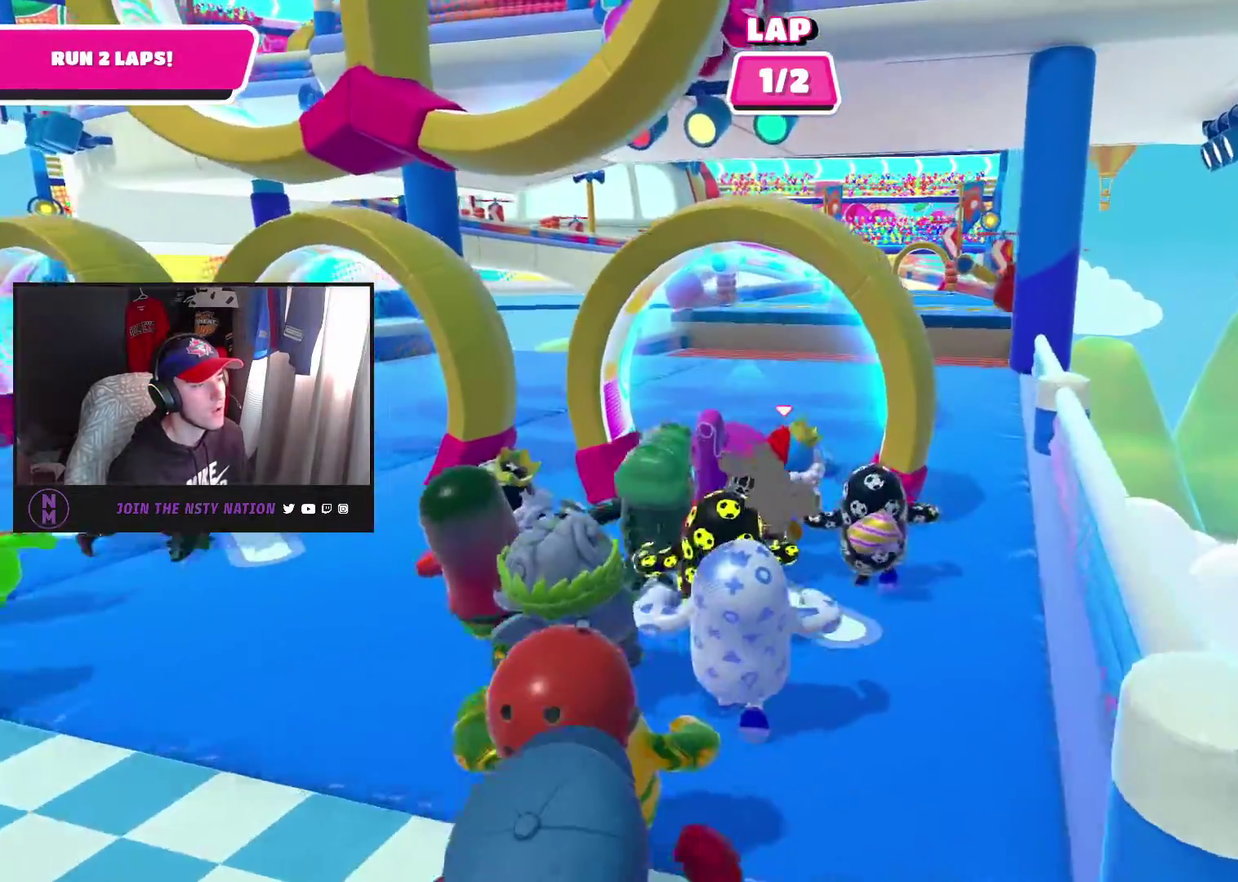
{"buttons": [], "left_stick": "up", "right_stick": "center", "events": []}
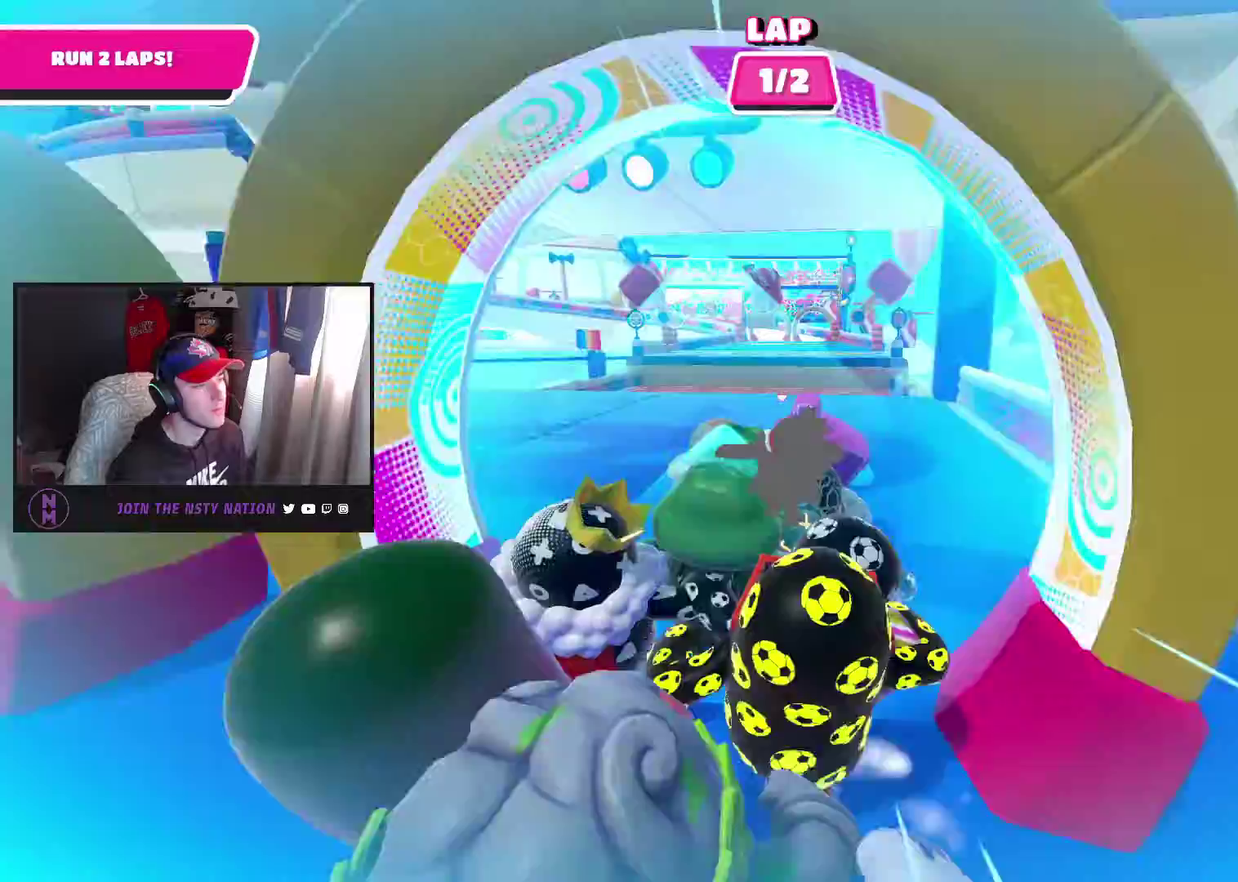
{"buttons": [], "left_stick": "up", "right_stick": "center", "events": [[183, "right_stick", "down"], [283, "right_stick", "center"]]}
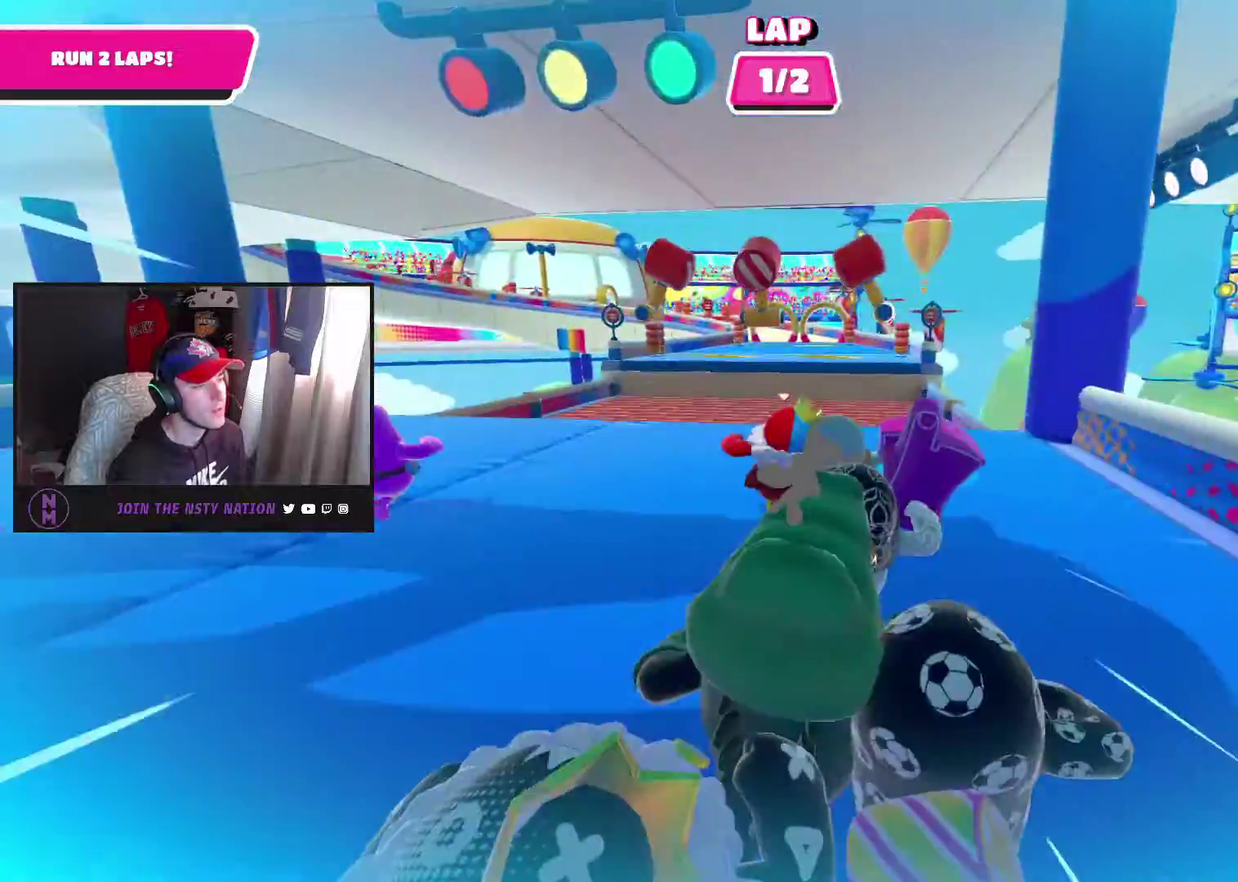
{"buttons": [], "left_stick": "up", "right_stick": "center", "events": [[300, "CROSS", "down"], [417, "CROSS", "up"]]}
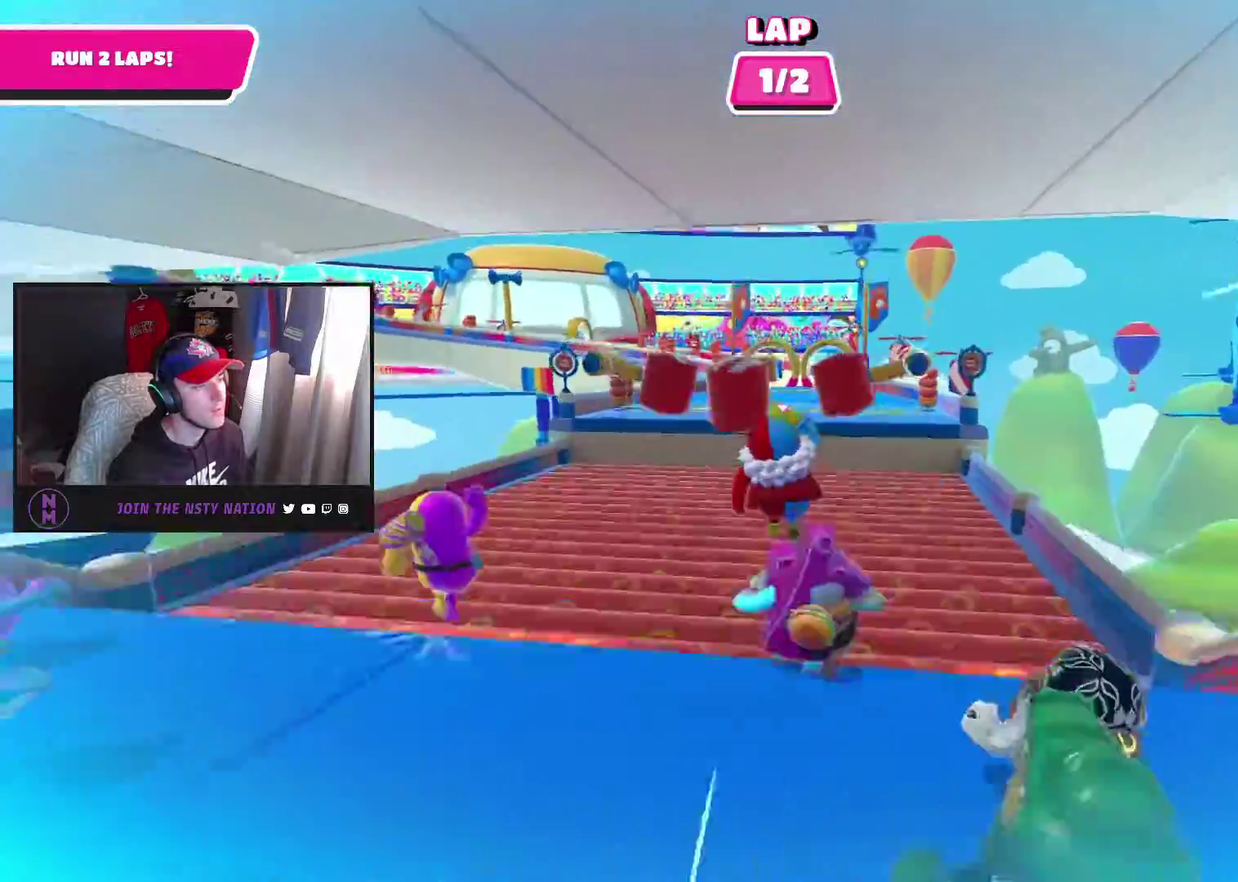
{"buttons": [], "left_stick": "up", "right_stick": "center", "events": []}
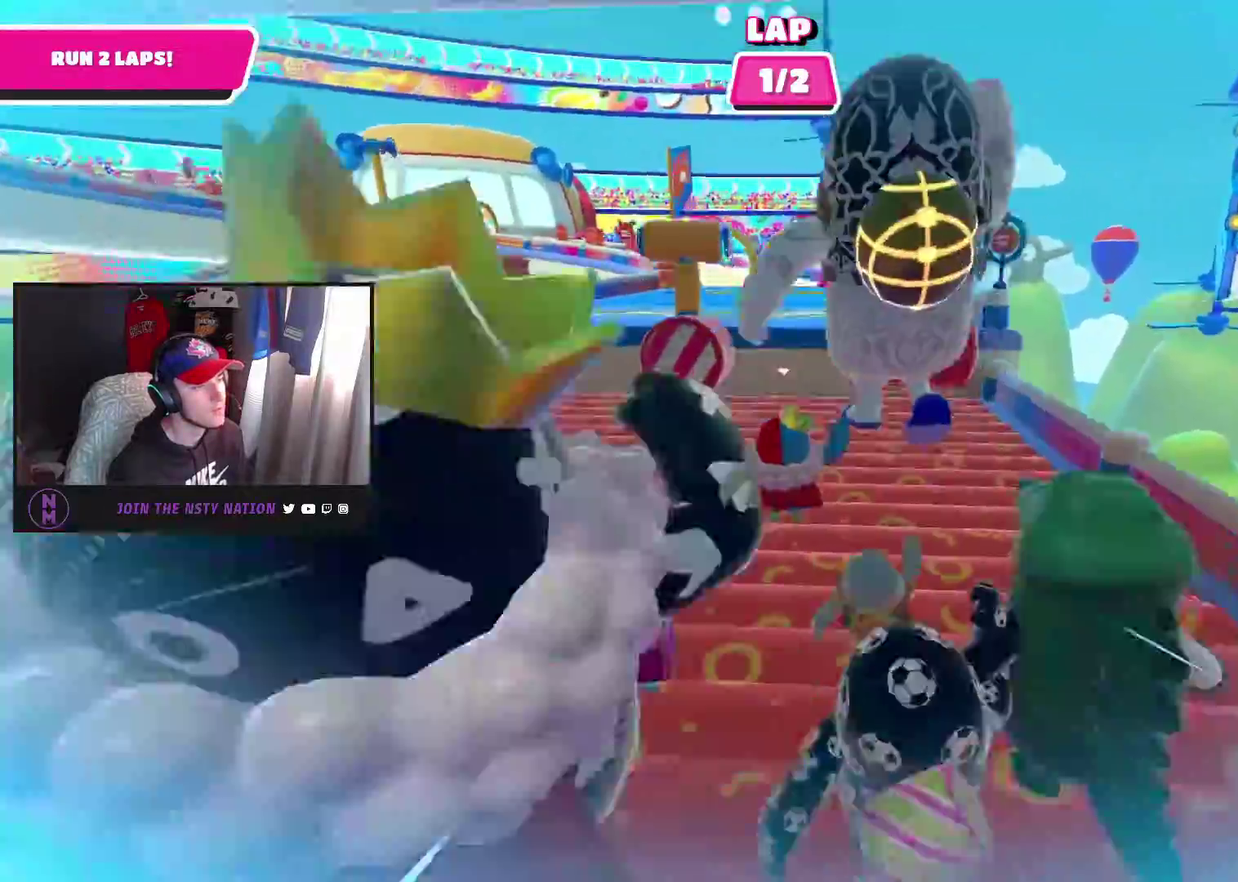
{"buttons": [], "left_stick": "up", "right_stick": "center", "events": []}
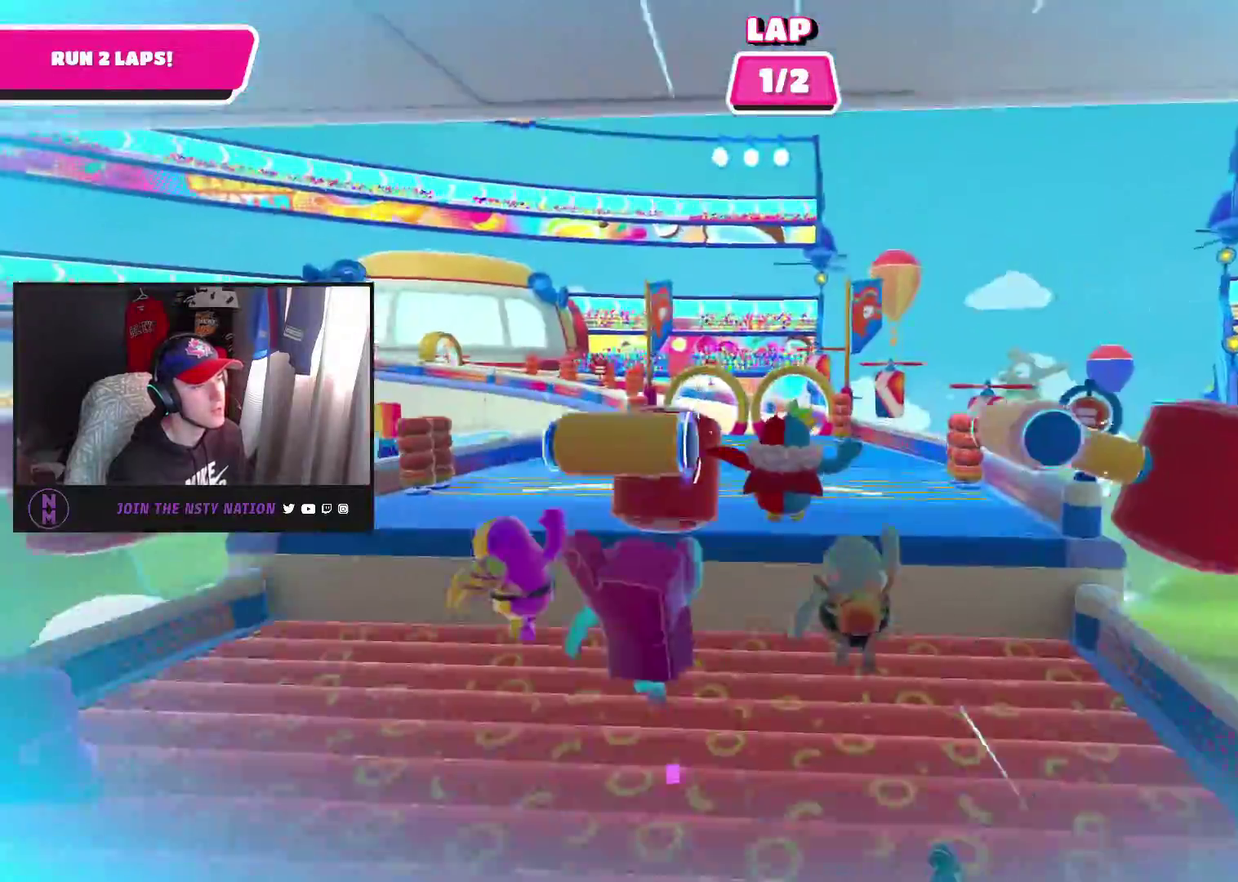
{"buttons": ["CROSS"], "left_stick": "up-left", "right_stick": "center", "events": [[100, "SQUARE", "down"], [200, "SQUARE", "up"], [250, "left_stick", "up-left"], [450, "CROSS", "down"]]}
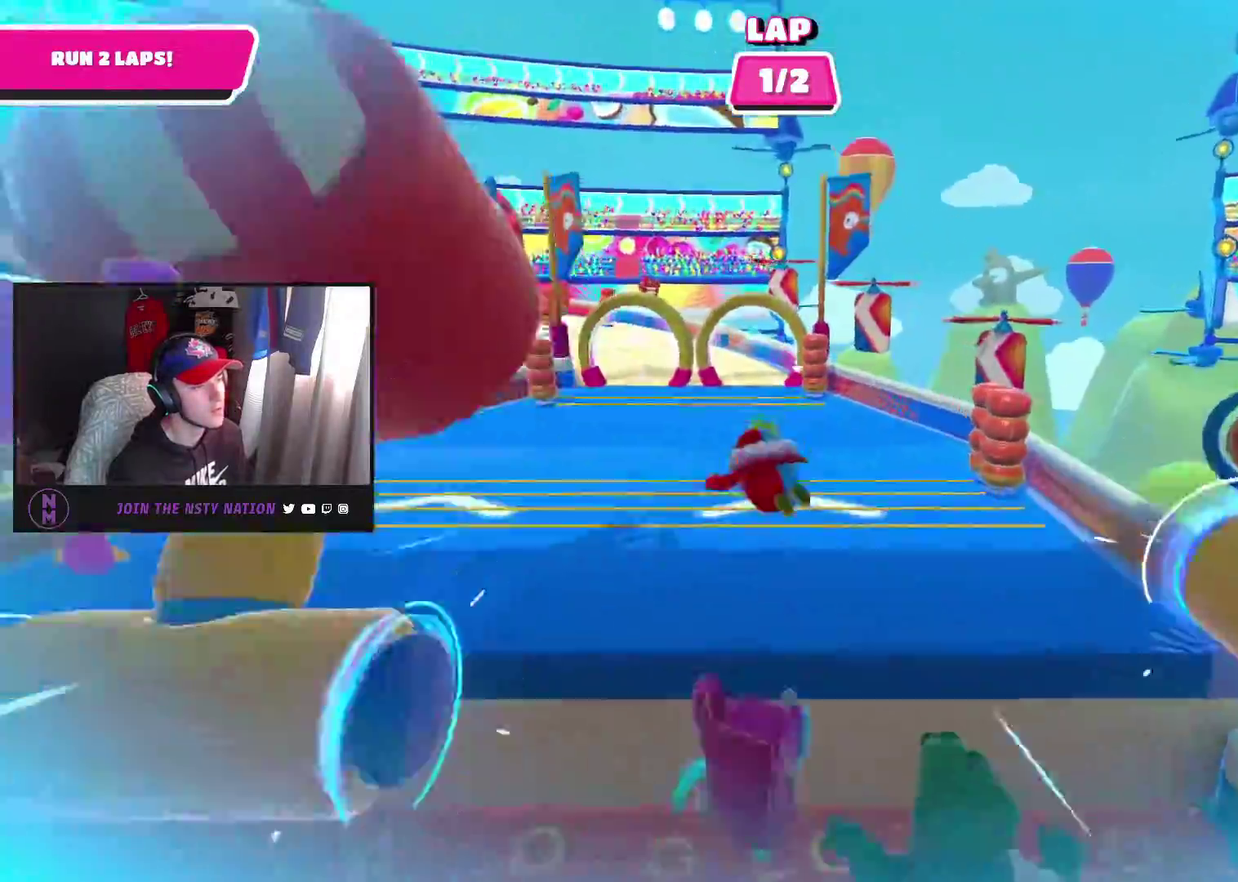
{"buttons": [], "left_stick": "up-left", "right_stick": "center", "events": [[50, "CROSS", "up"], [183, "left_stick", "up"], [383, "left_stick", "up-left"]]}
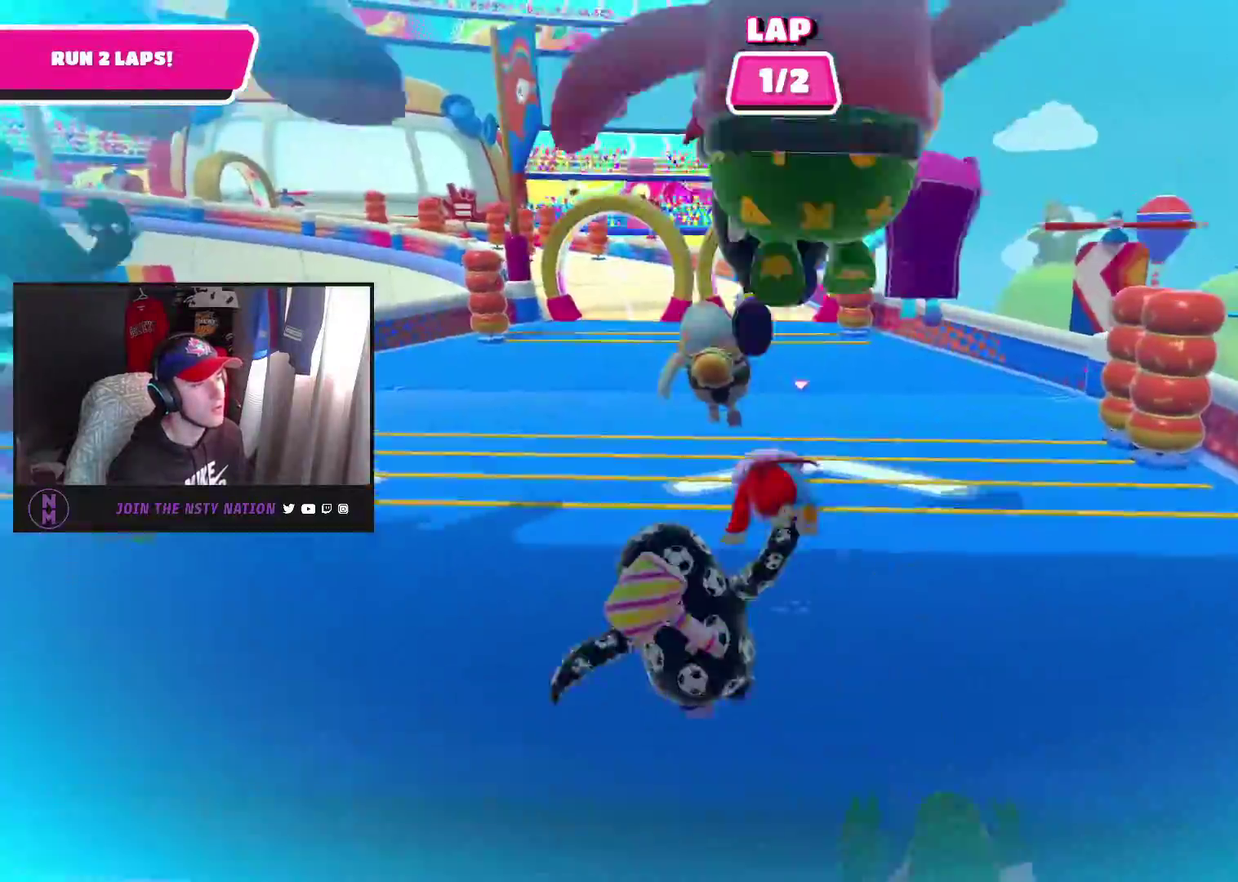
{"buttons": [], "left_stick": "up", "right_stick": "center", "events": [[133, "CROSS", "down"], [200, "CROSS", "up"], [317, "left_stick", "up"]]}
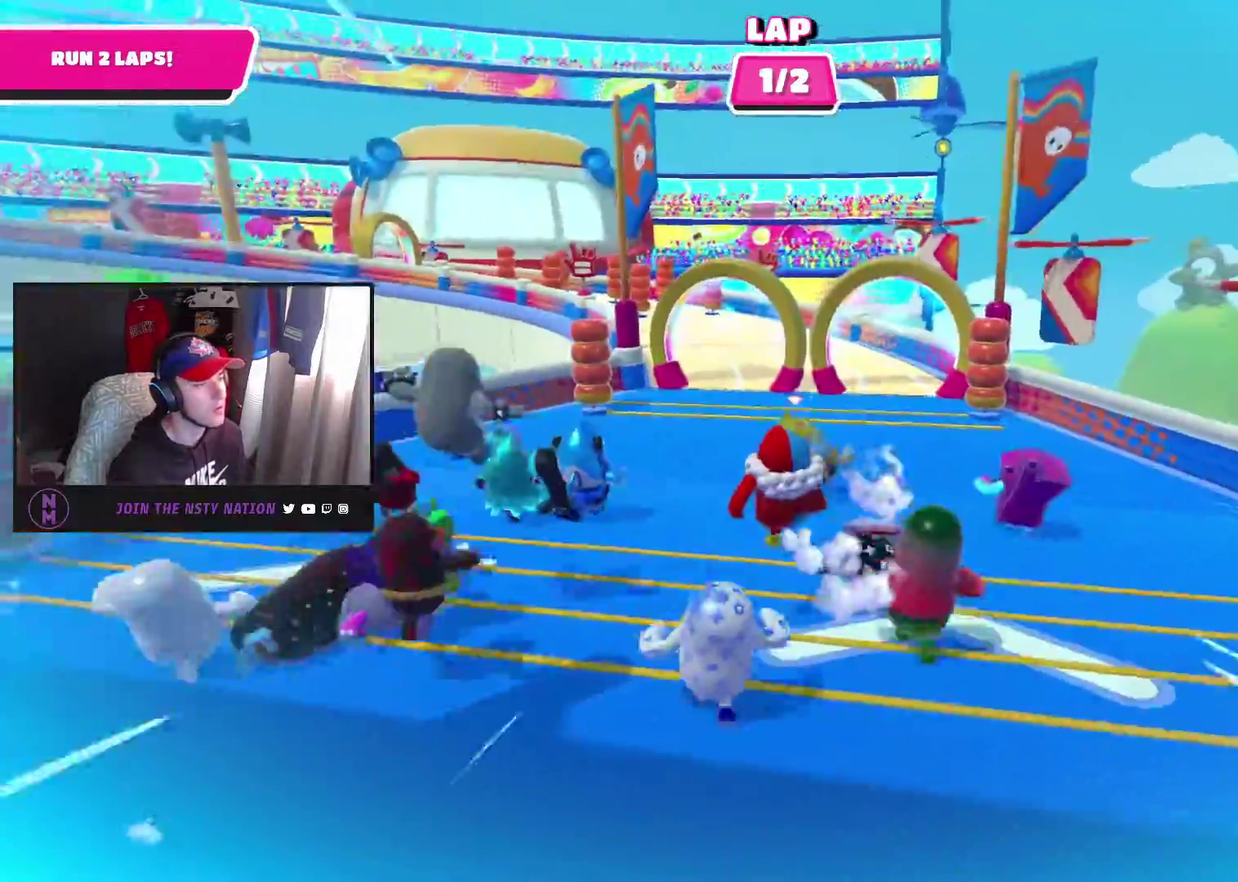
{"buttons": [], "left_stick": "up", "right_stick": "center", "events": []}
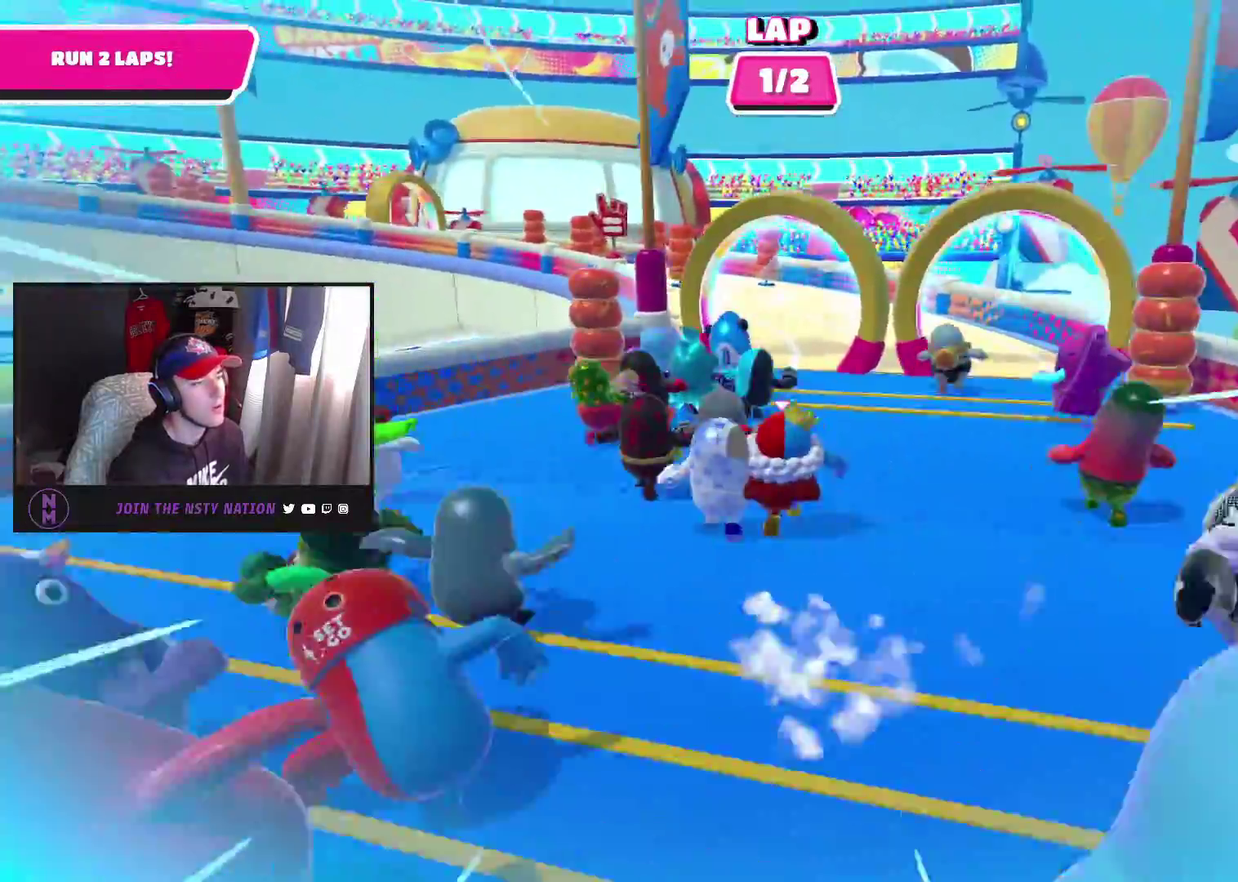
{"buttons": [], "left_stick": "up", "right_stick": "up-left", "events": [[217, "right_stick", "up-left"]]}
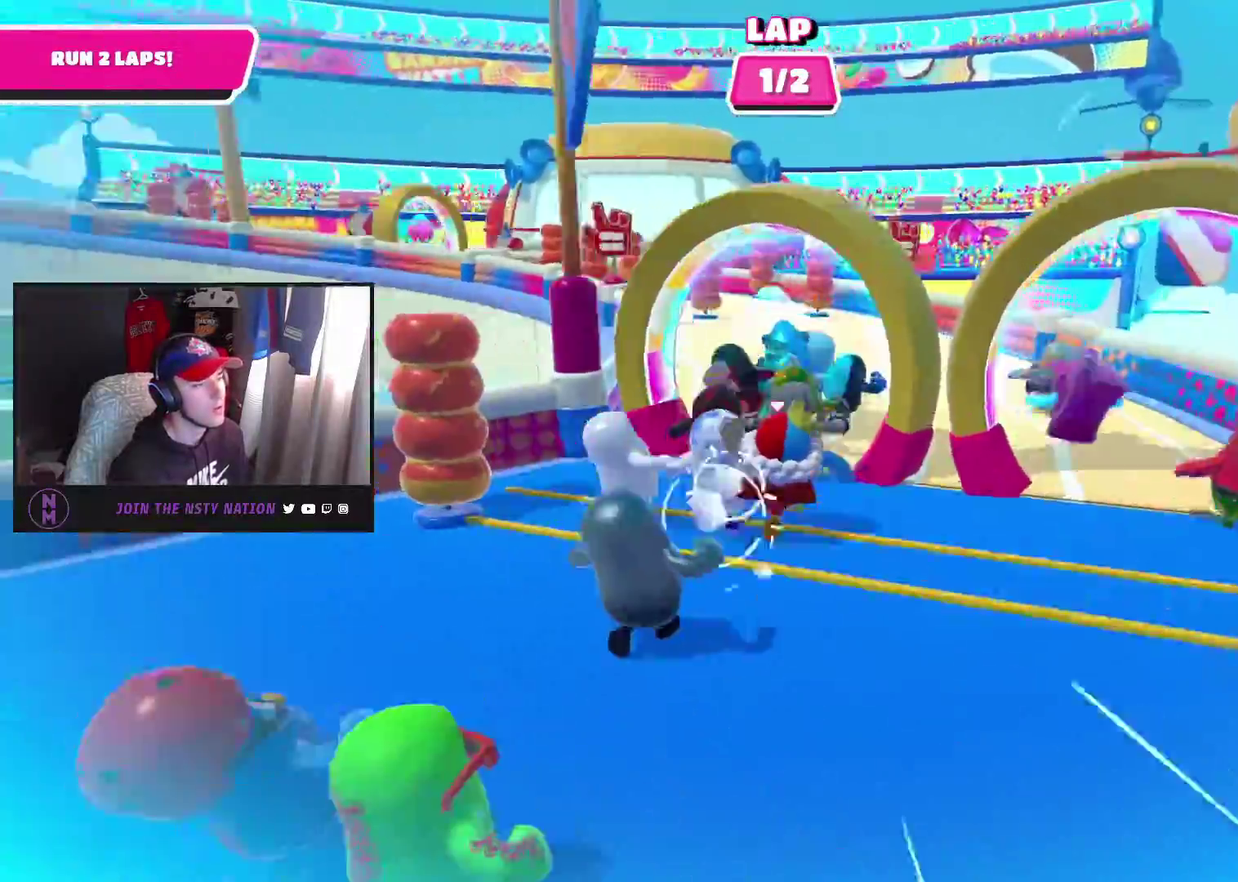
{"buttons": [], "left_stick": "up", "right_stick": "up-left", "events": []}
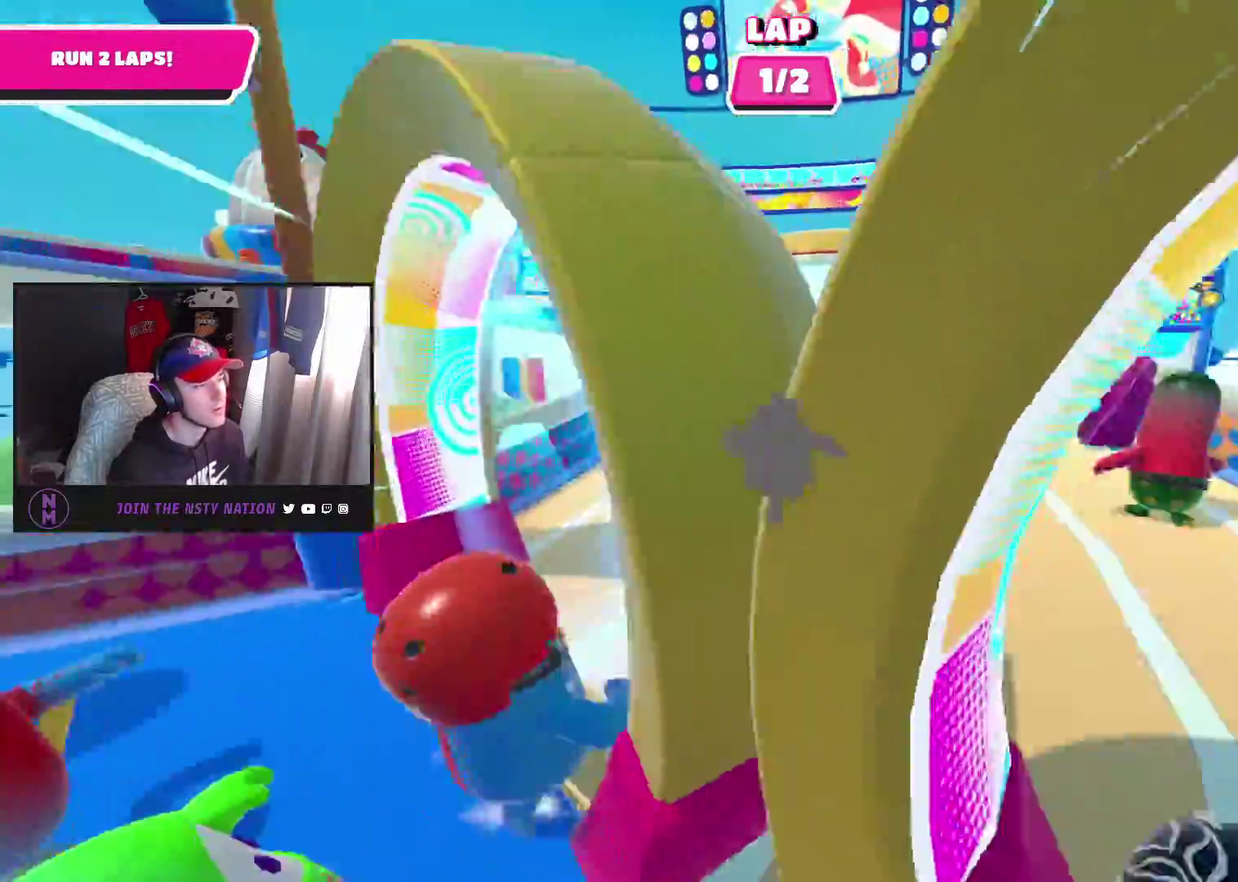
{"buttons": [], "left_stick": "up", "right_stick": "center", "events": [[283, "right_stick", "center"]]}
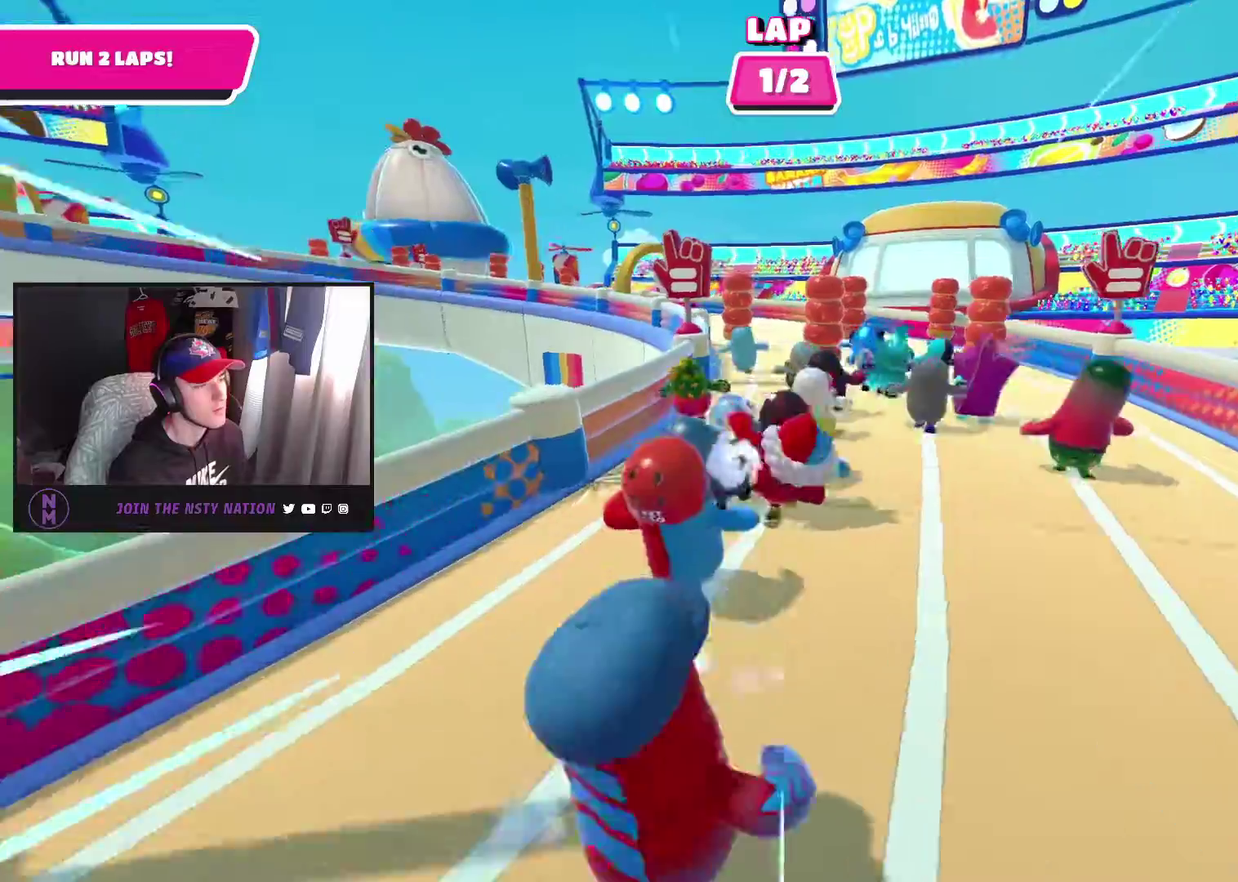
{"buttons": [], "left_stick": "up-left", "right_stick": "center", "events": [[167, "right_stick", "left"], [250, "left_stick", "up-left"], [350, "right_stick", "center"]]}
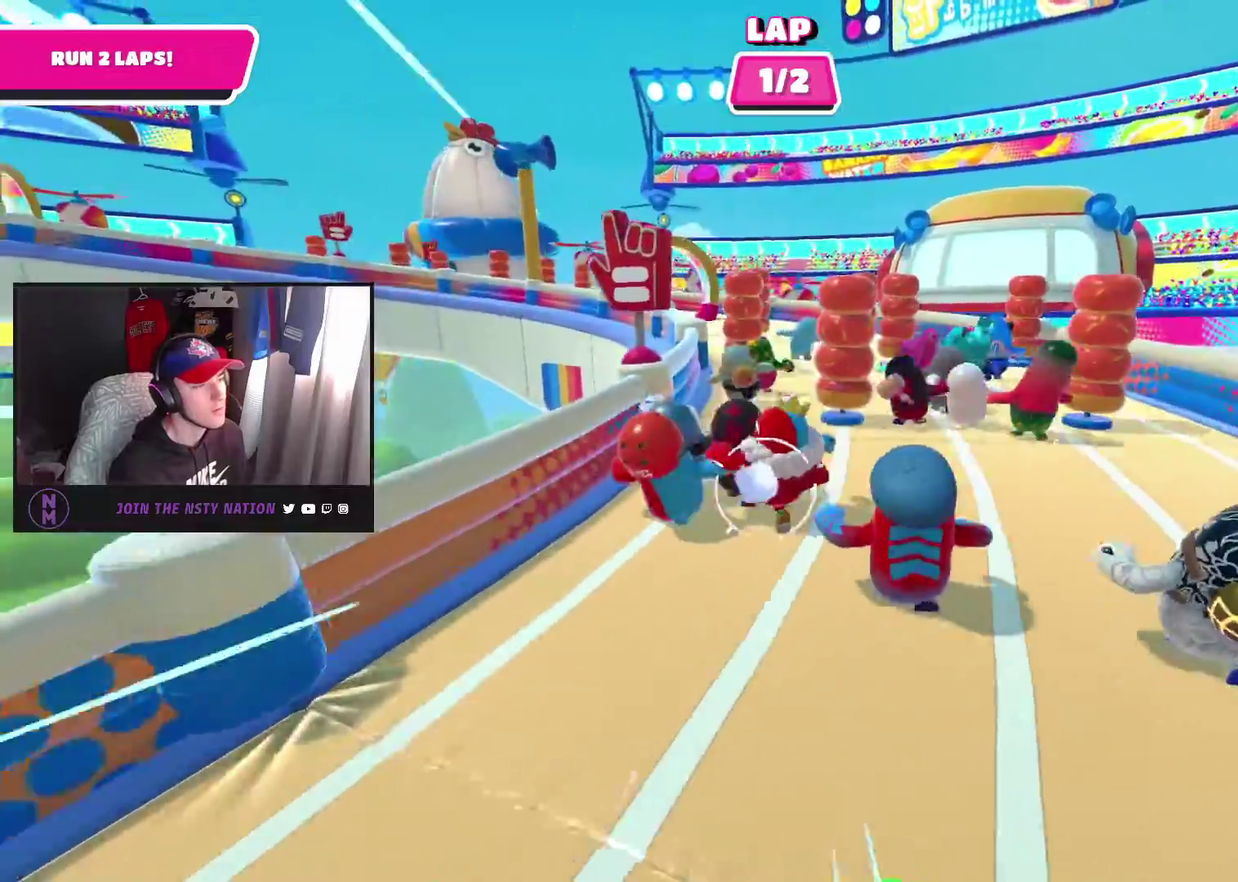
{"buttons": [], "left_stick": "up-right", "right_stick": "center", "events": [[100, "left_stick", "up"], [367, "left_stick", "up-right"]]}
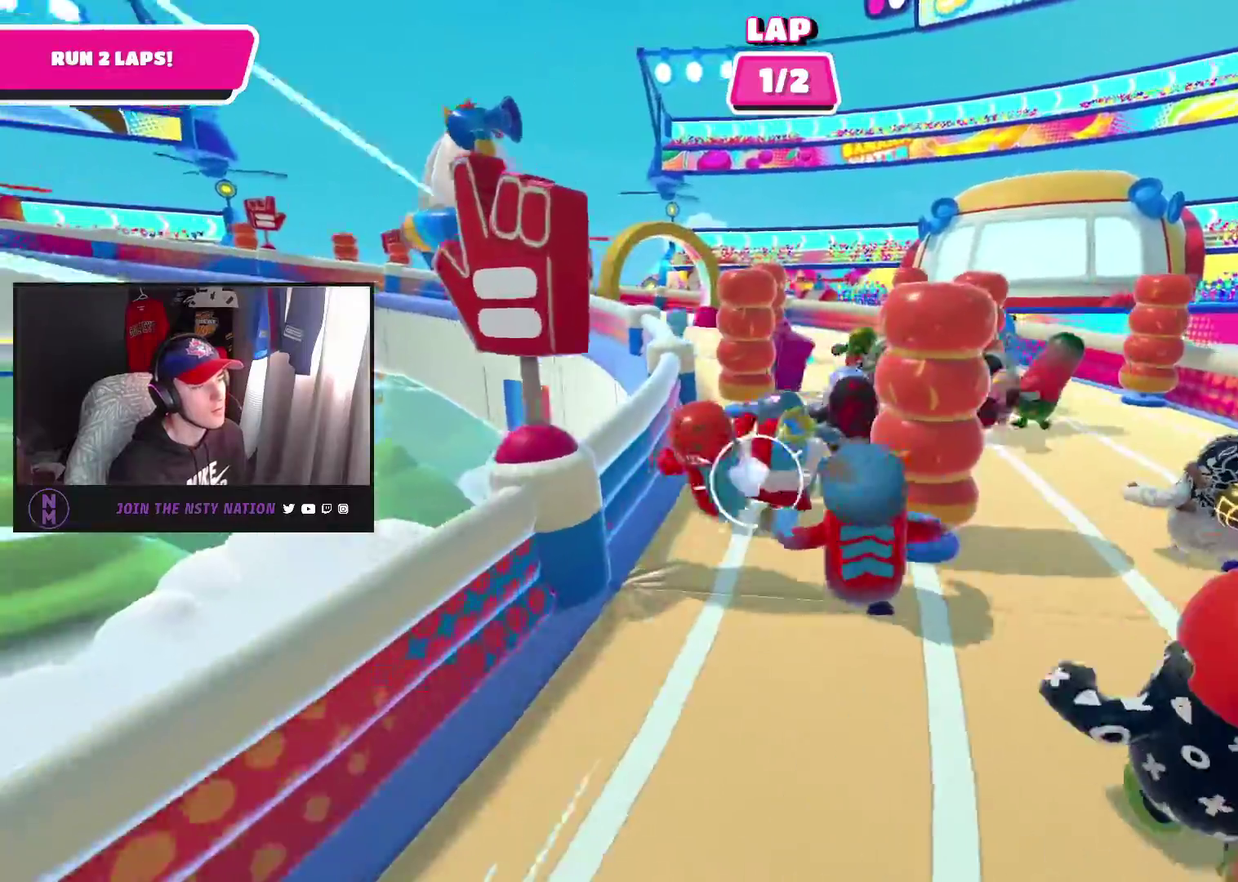
{"buttons": [], "left_stick": "up", "right_stick": "left", "events": [[83, "right_stick", "left"], [183, "left_stick", "up"]]}